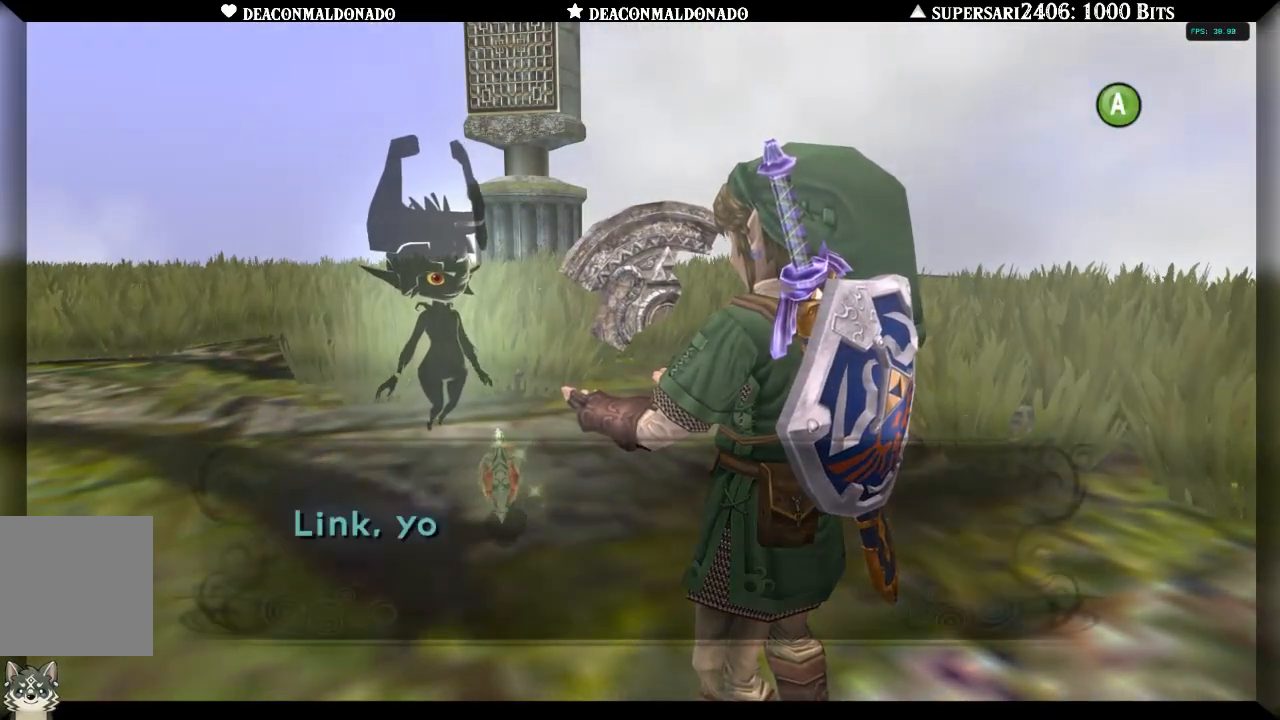
Gameplay with a controller (Nintendo layout); each line is a JSON object with the inputs held at the frame after it. "events" lists button and stick changes between this image and that frame as [ms after this image, input, new state], when the widget could be followed in between. Not read: DPAD_UP L3 R1 R3.
{"buttons": [], "left_stick": "center", "right_stick": "center", "events": [[283, "A", "down"], [400, "A", "up"]]}
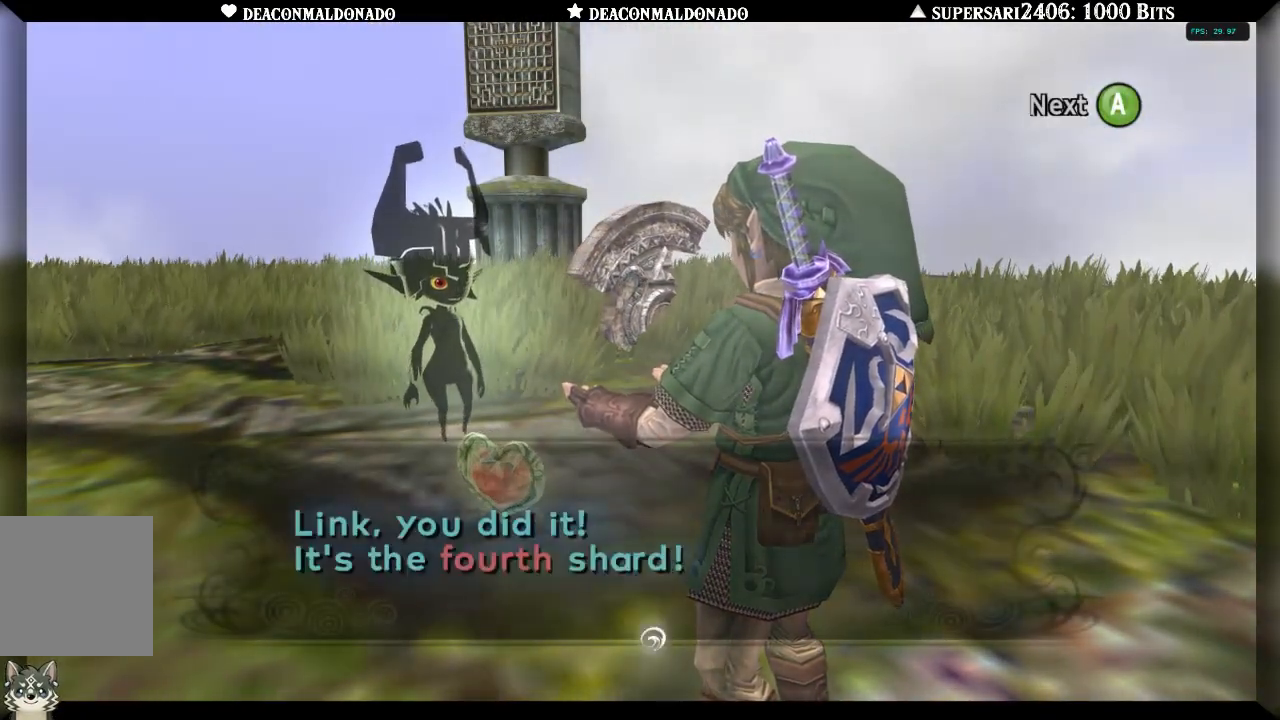
{"buttons": [], "left_stick": "center", "right_stick": "center", "events": []}
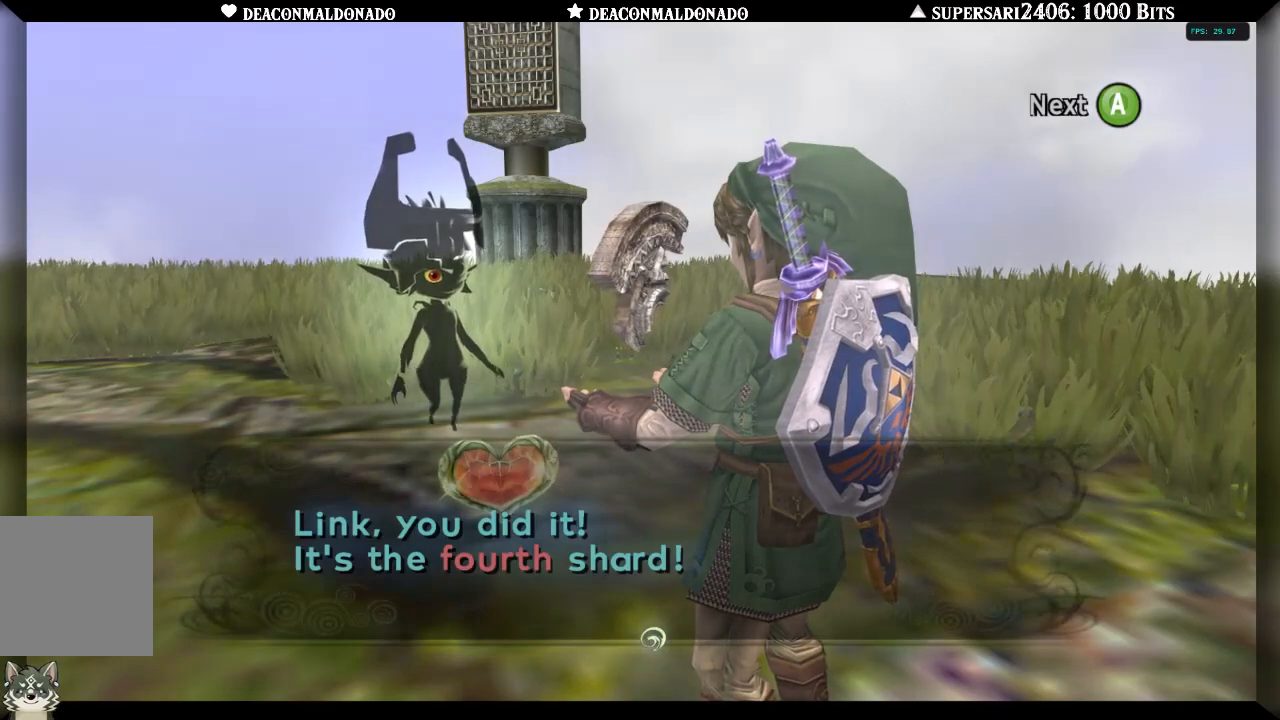
{"buttons": ["A"], "left_stick": "center", "right_stick": "center", "events": [[100, "A", "down"], [233, "A", "up"], [500, "A", "down"]]}
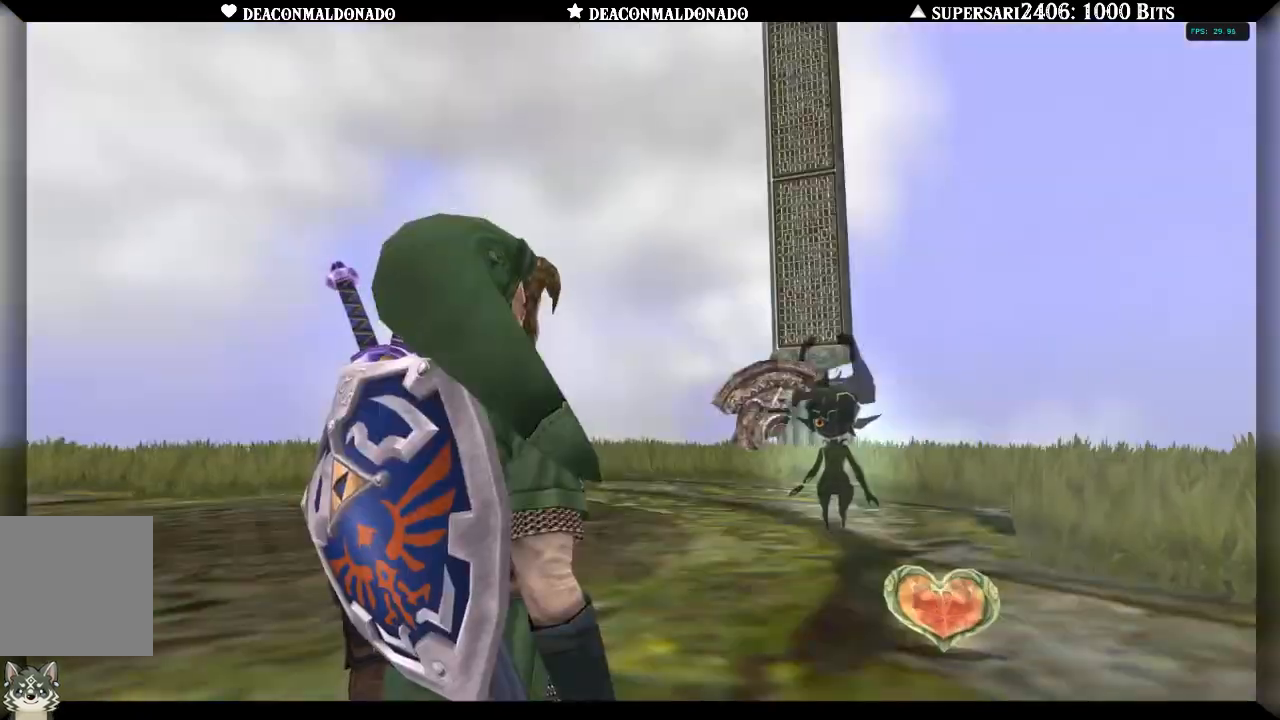
{"buttons": [], "left_stick": "center", "right_stick": "center", "events": [[67, "A", "up"]]}
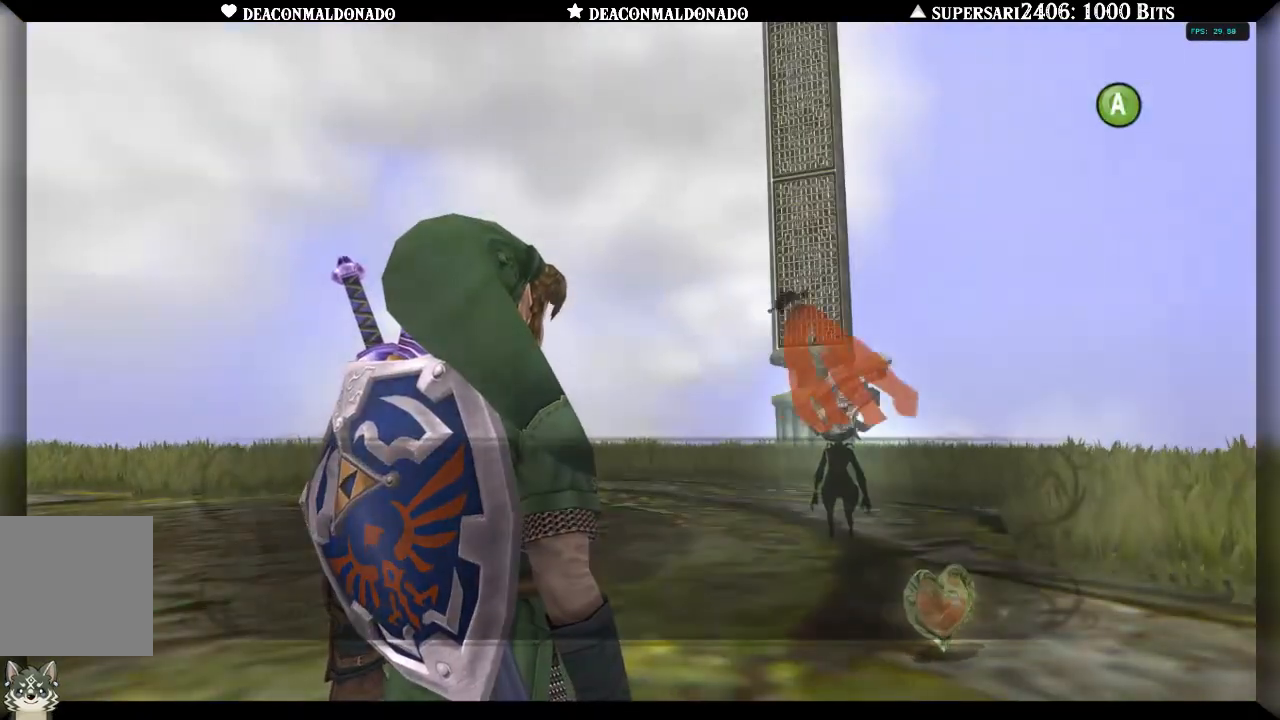
{"buttons": [], "left_stick": "center", "right_stick": "center", "events": [[200, "A", "down"], [300, "A", "up"]]}
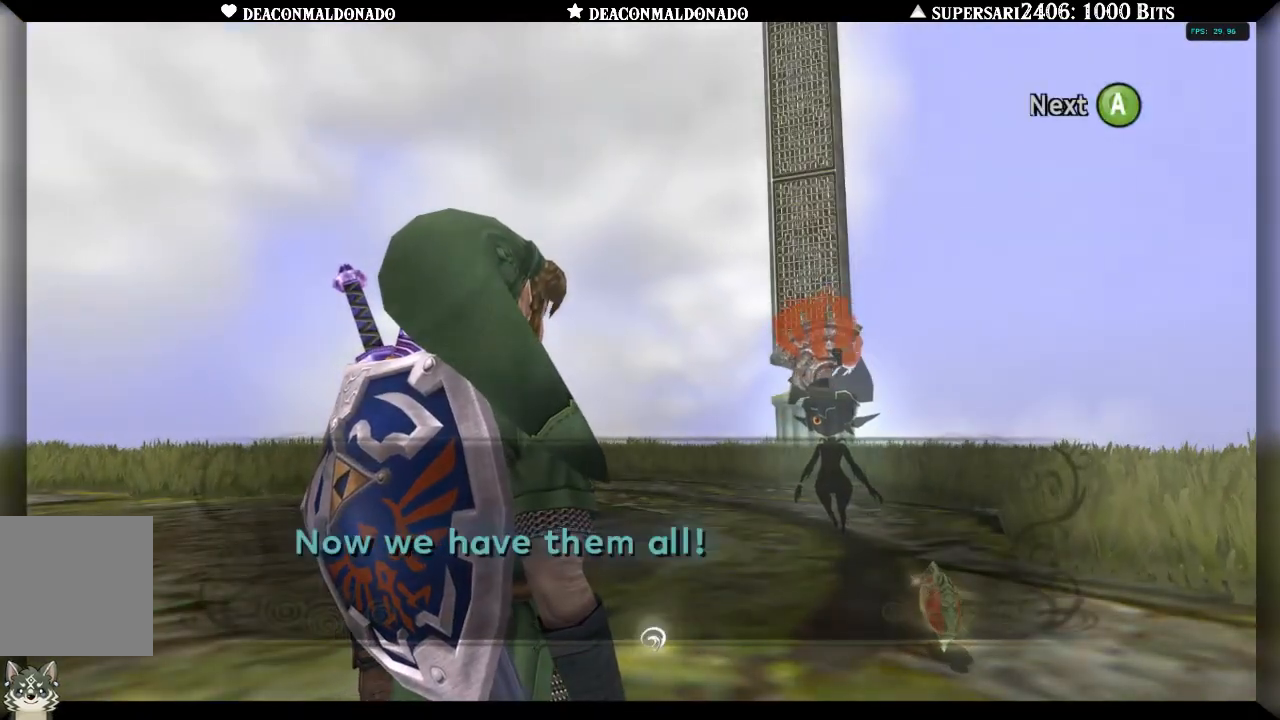
{"buttons": ["A"], "left_stick": "center", "right_stick": "center", "events": [[467, "A", "down"]]}
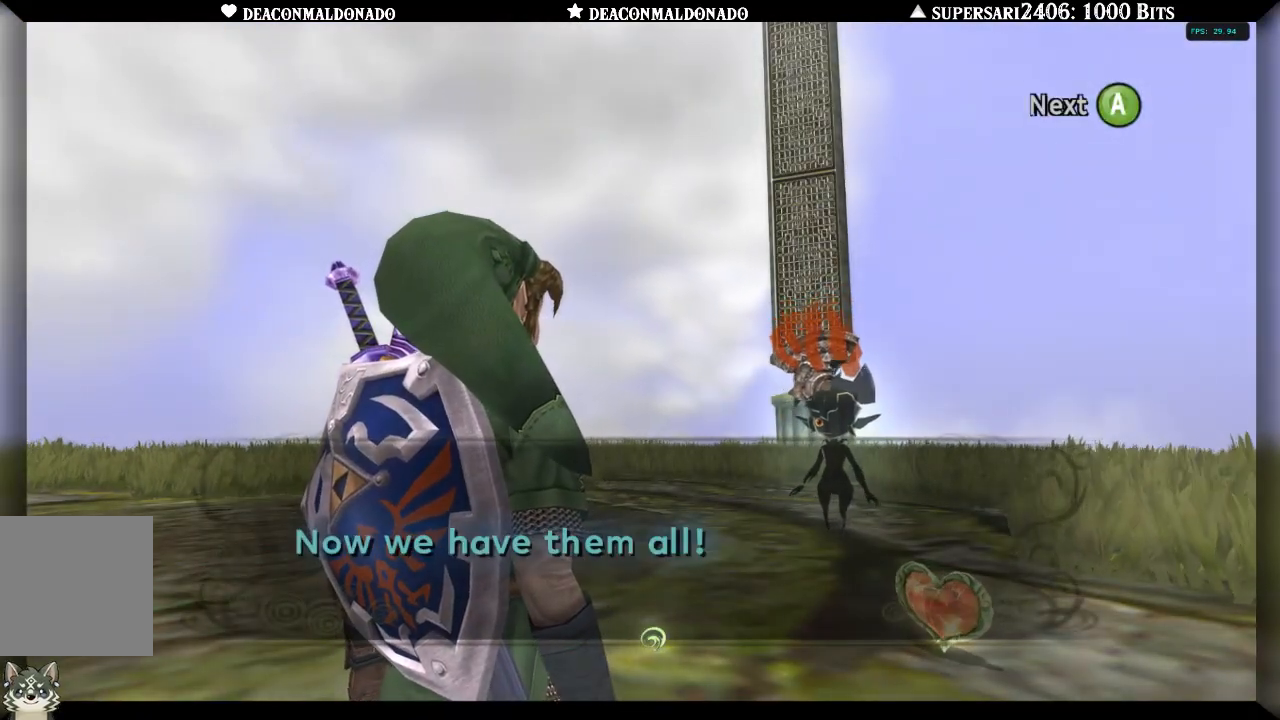
{"buttons": [], "left_stick": "center", "right_stick": "center", "events": [[67, "A", "up"]]}
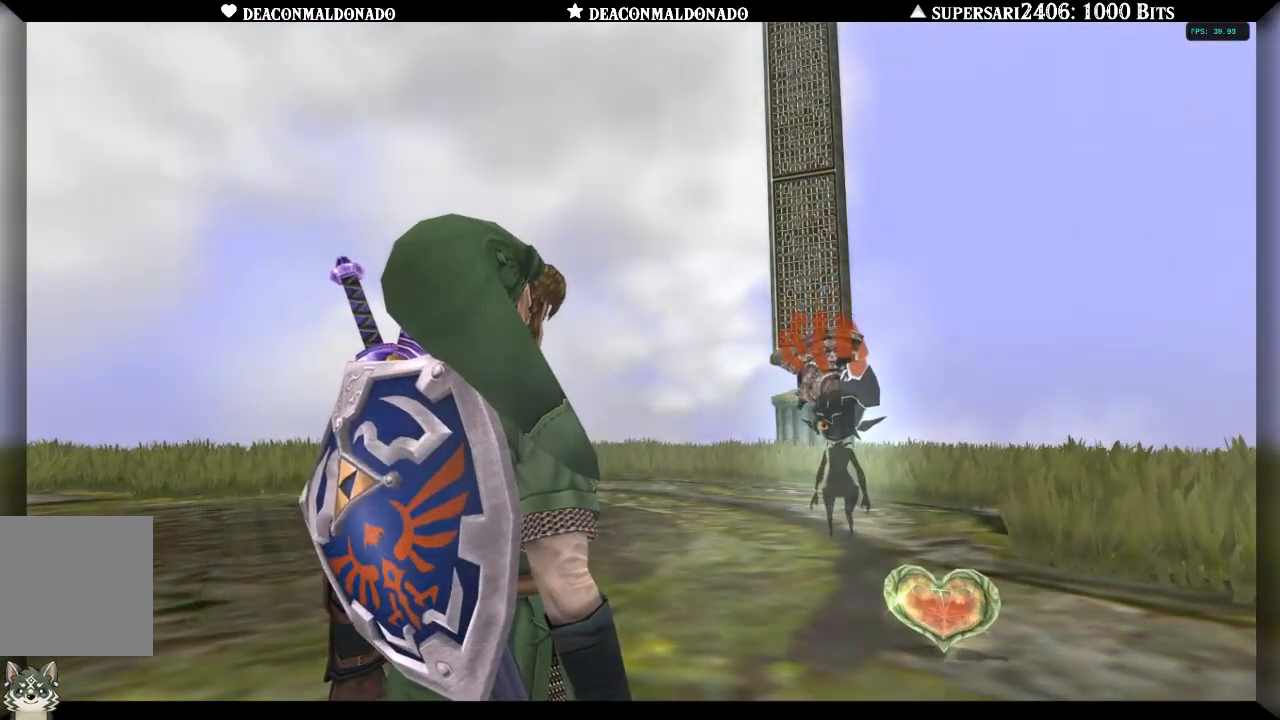
{"buttons": [], "left_stick": "center", "right_stick": "center", "events": []}
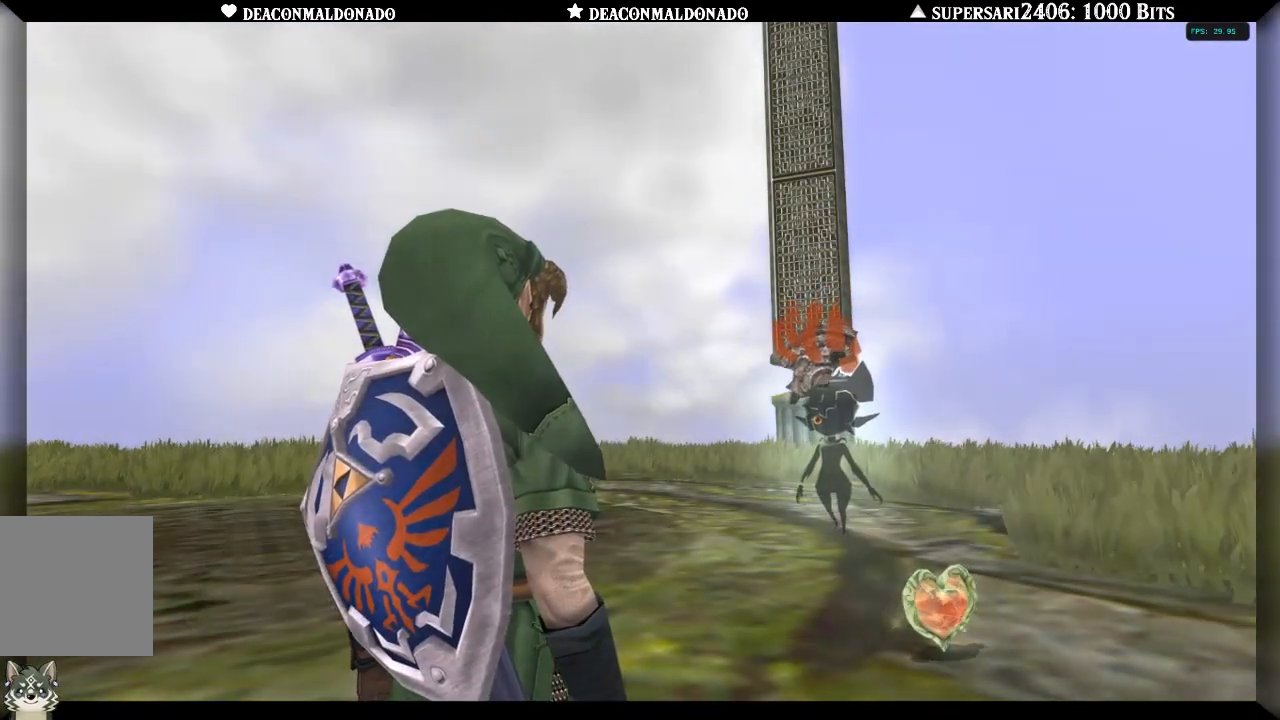
{"buttons": [], "left_stick": "center", "right_stick": "center", "events": []}
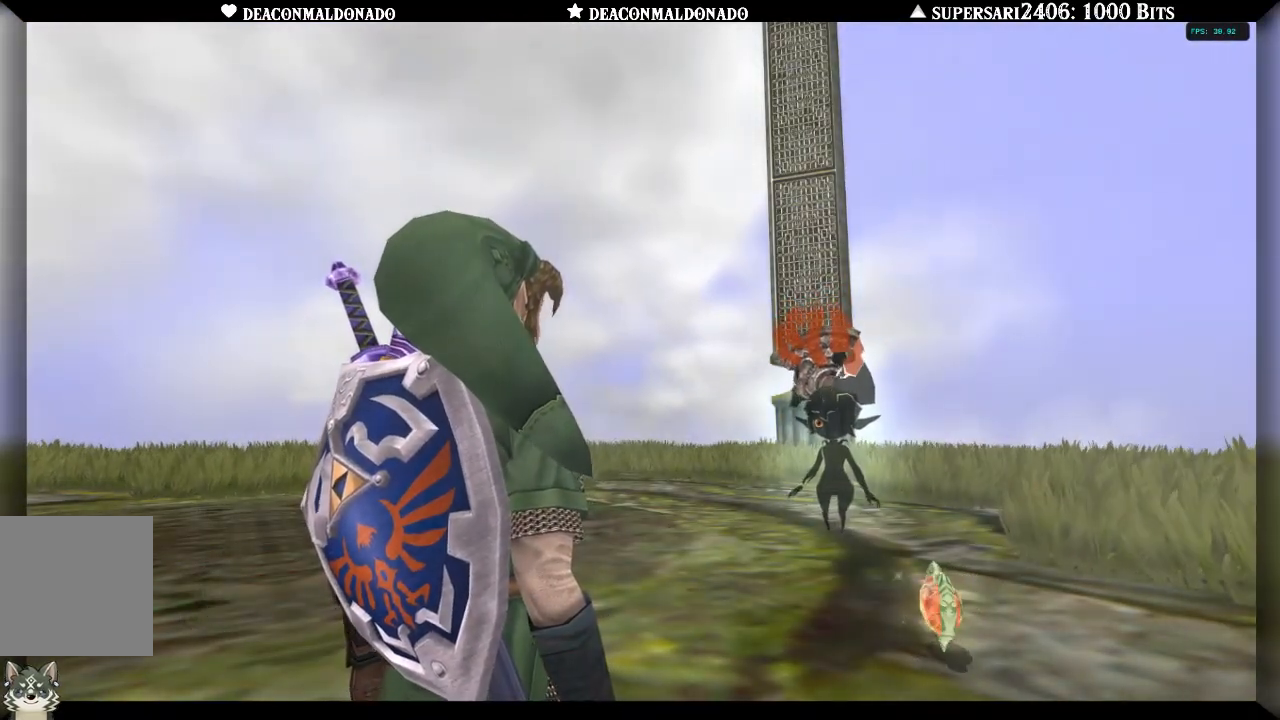
{"buttons": [], "left_stick": "center", "right_stick": "center", "events": []}
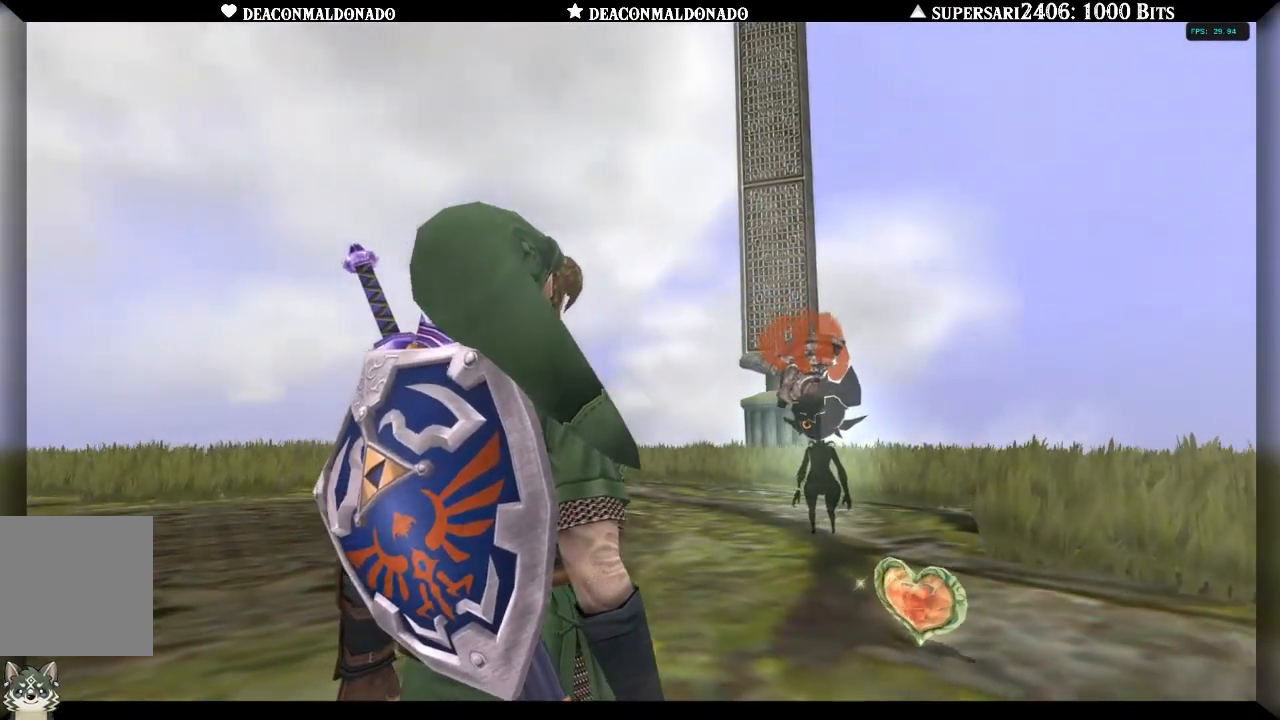
{"buttons": [], "left_stick": "center", "right_stick": "center", "events": []}
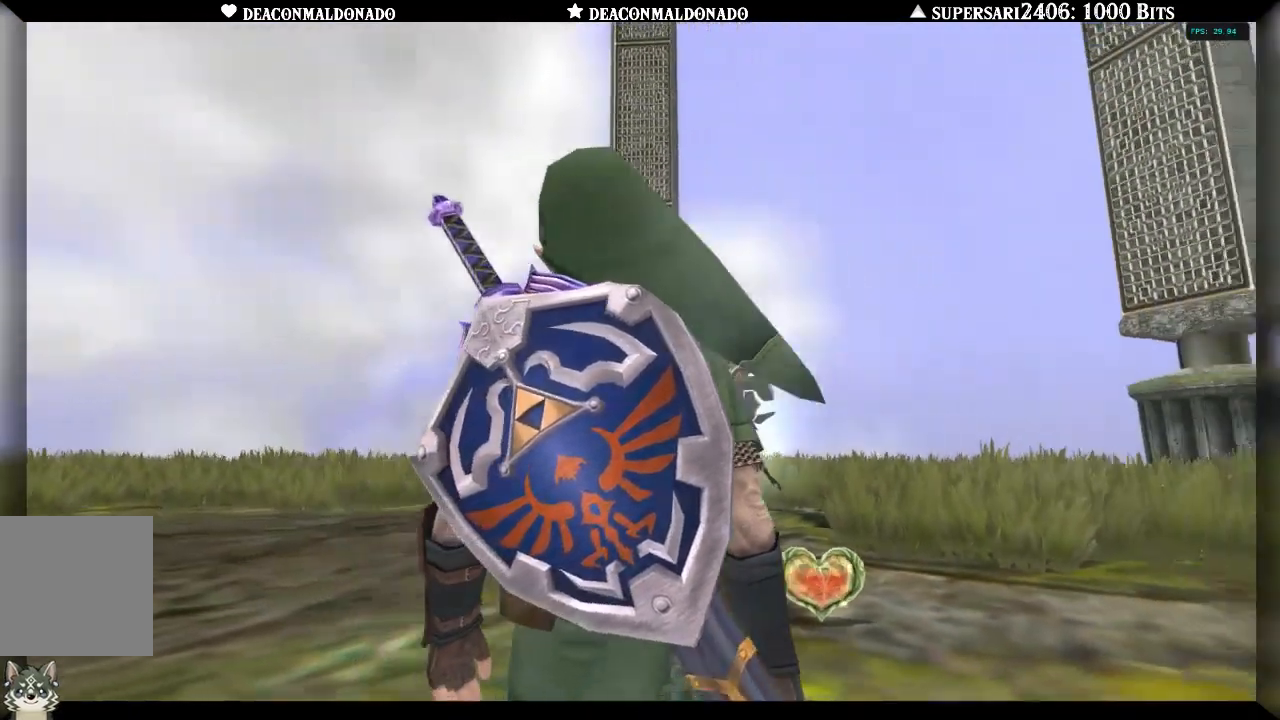
{"buttons": [], "left_stick": "center", "right_stick": "center", "events": []}
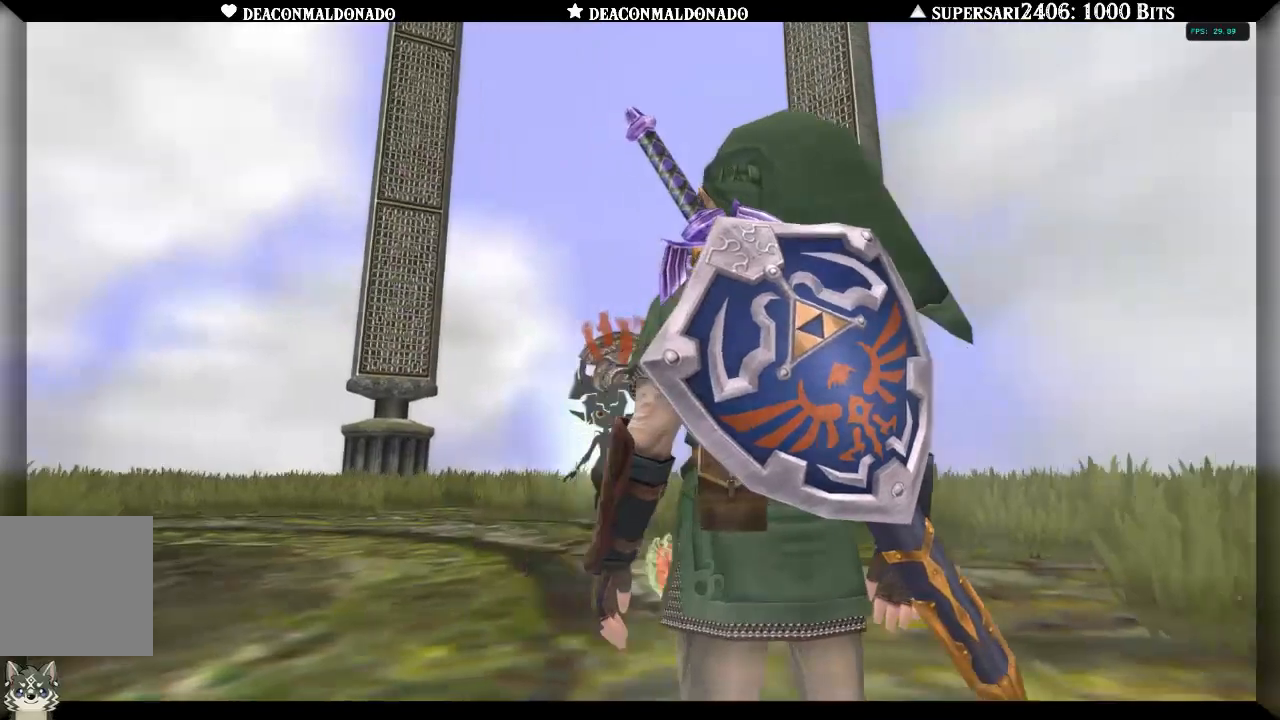
{"buttons": [], "left_stick": "center", "right_stick": "center", "events": []}
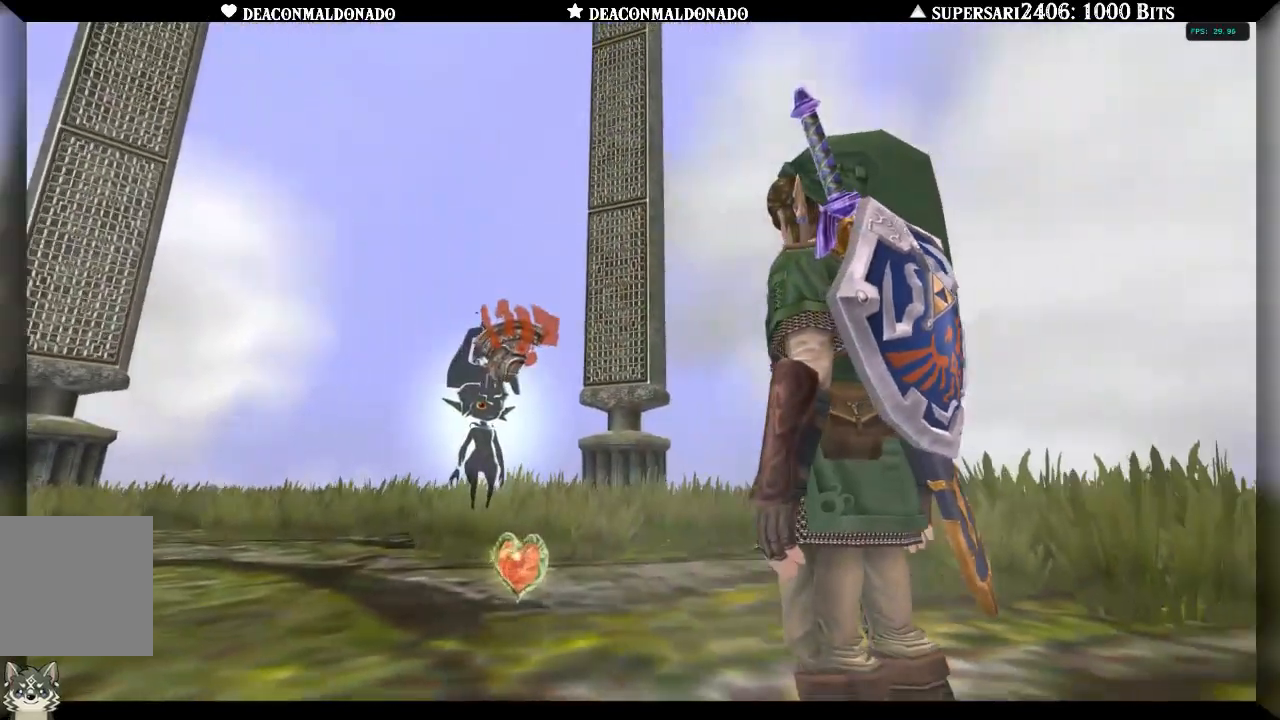
{"buttons": [], "left_stick": "center", "right_stick": "center", "events": []}
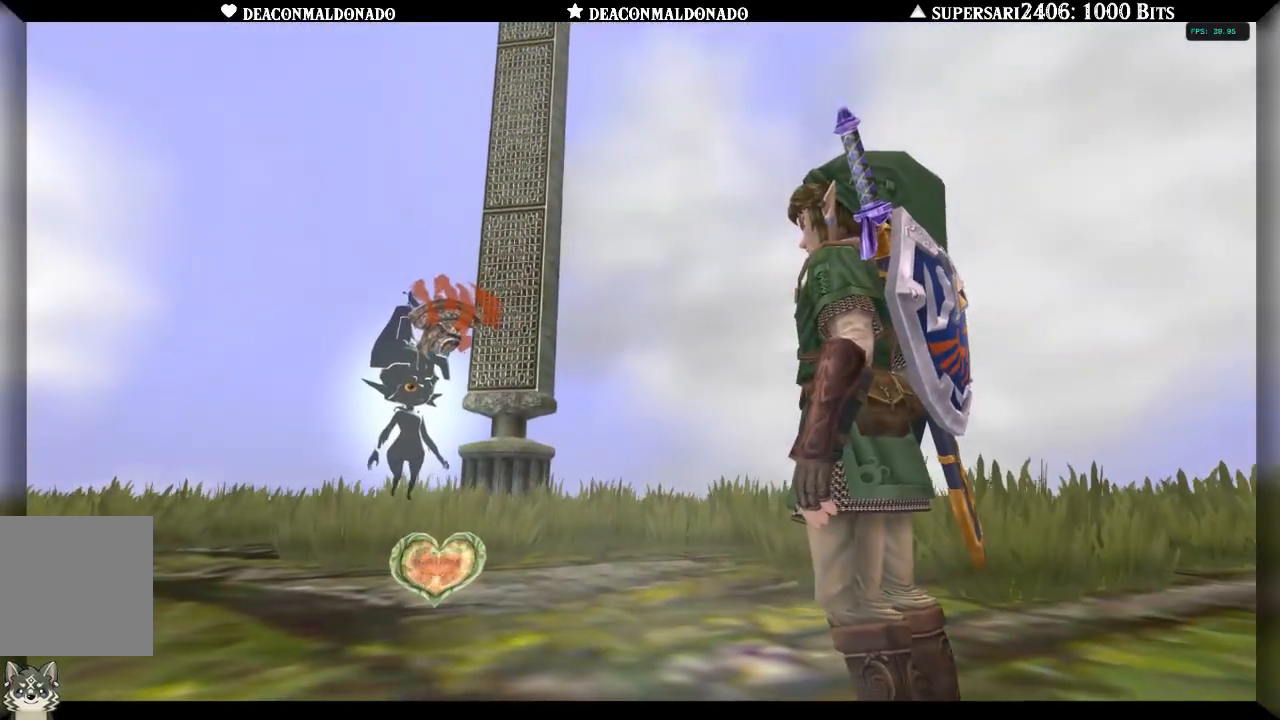
{"buttons": [], "left_stick": "center", "right_stick": "center", "events": []}
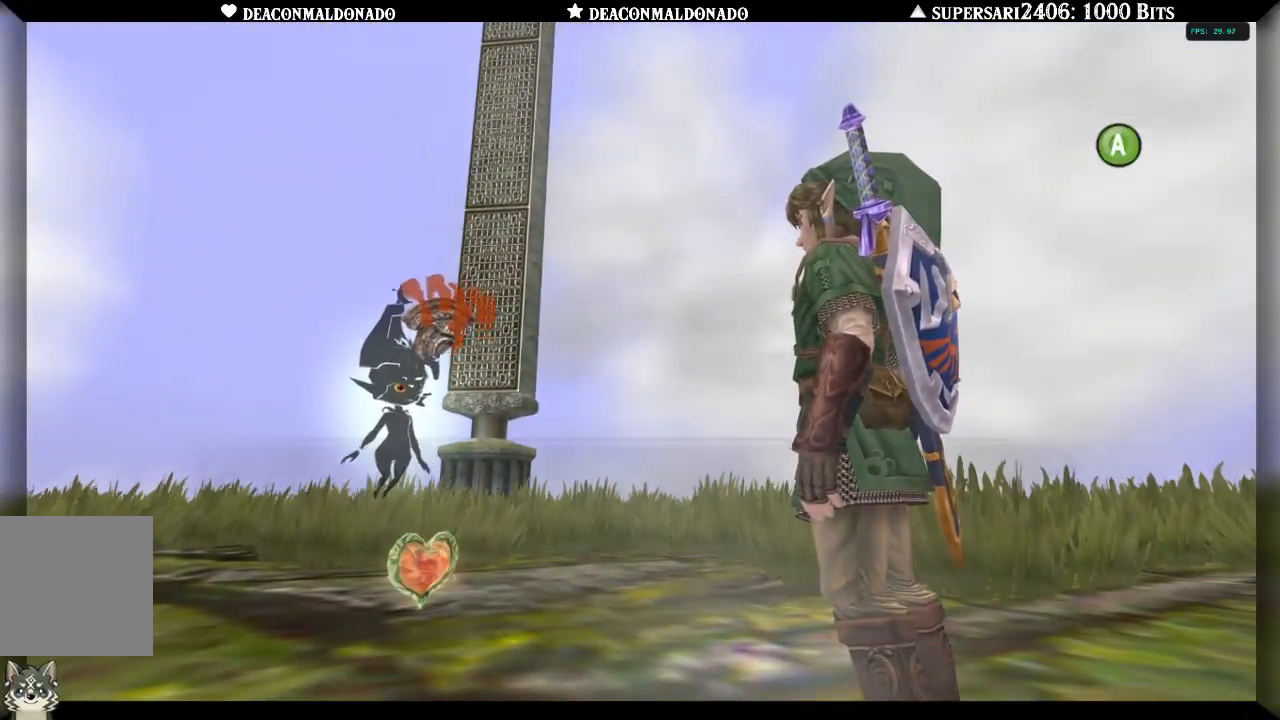
{"buttons": [], "left_stick": "center", "right_stick": "center", "events": [[400, "A", "down"], [500, "A", "up"]]}
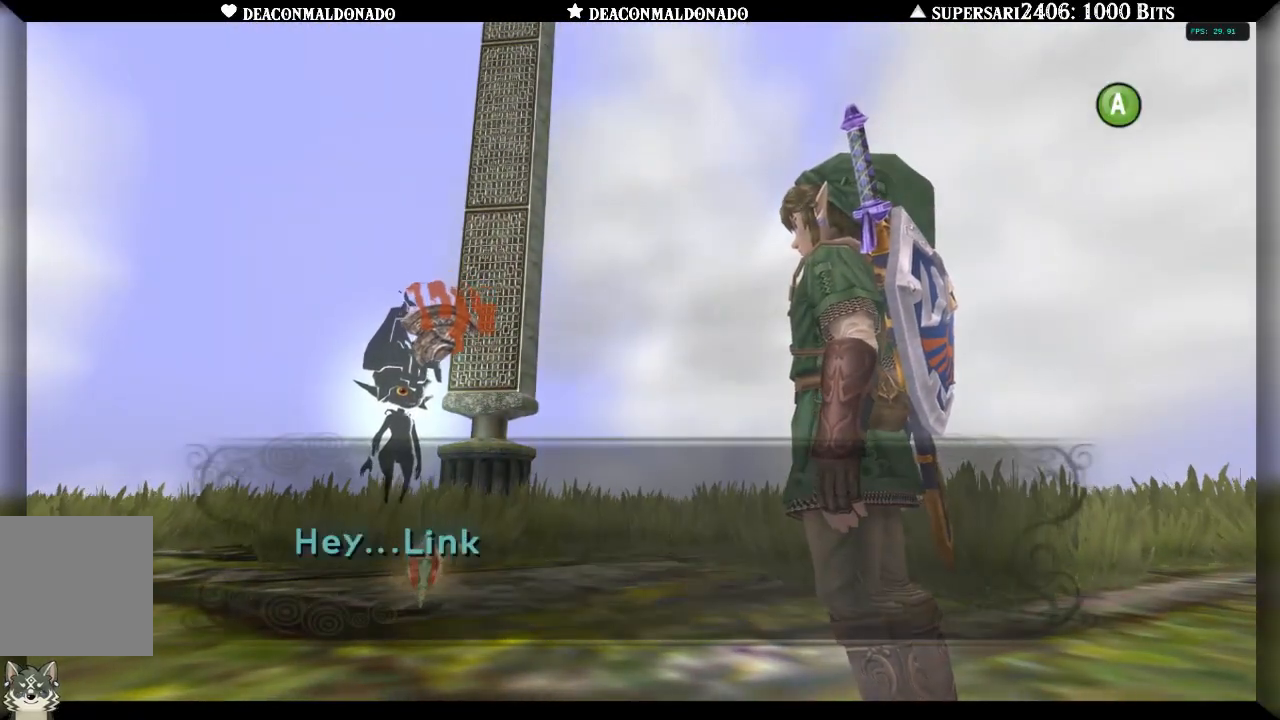
{"buttons": [], "left_stick": "center", "right_stick": "center", "events": [[383, "A", "down"], [467, "A", "up"]]}
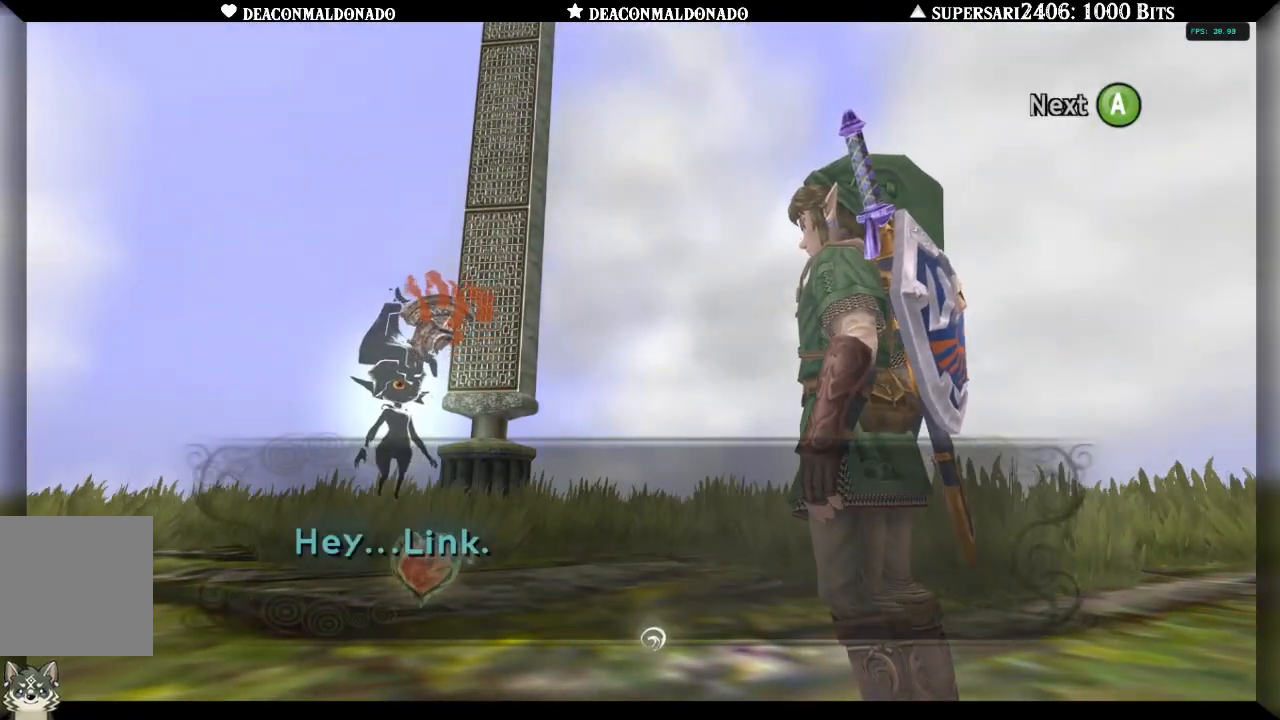
{"buttons": [], "left_stick": "center", "right_stick": "center", "events": []}
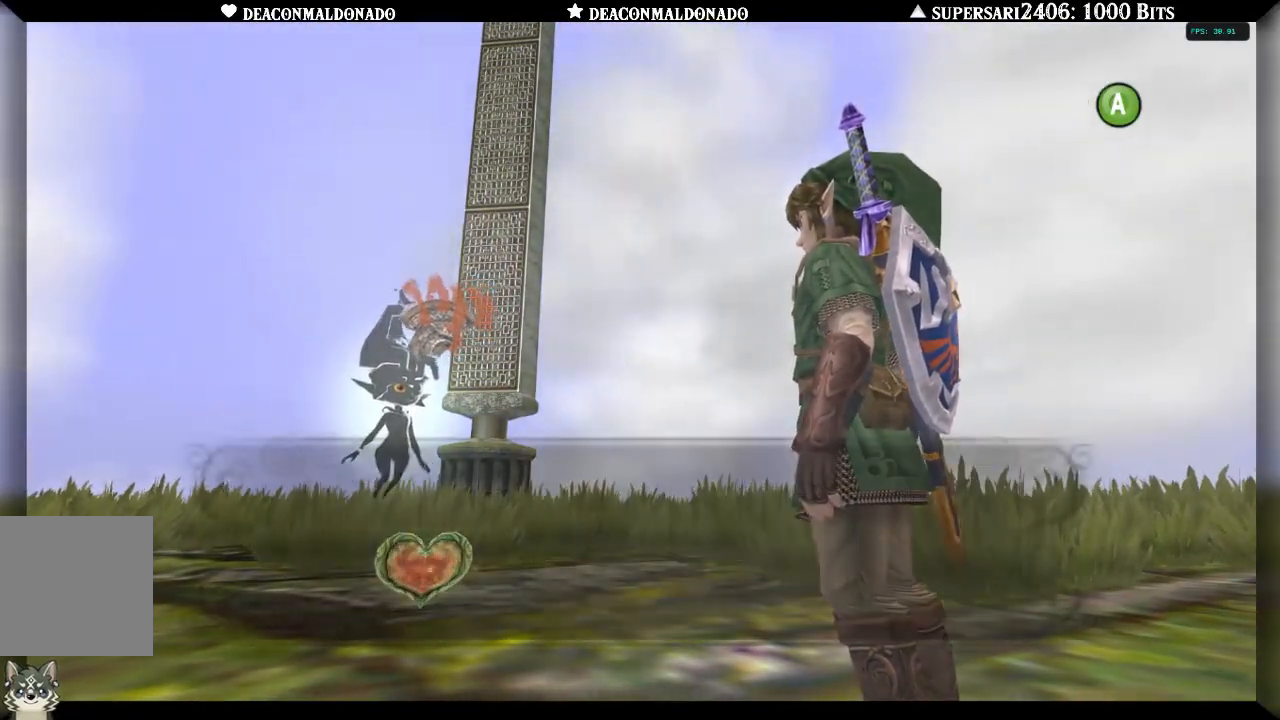
{"buttons": [], "left_stick": "center", "right_stick": "center", "events": [[167, "A", "down"], [283, "A", "up"]]}
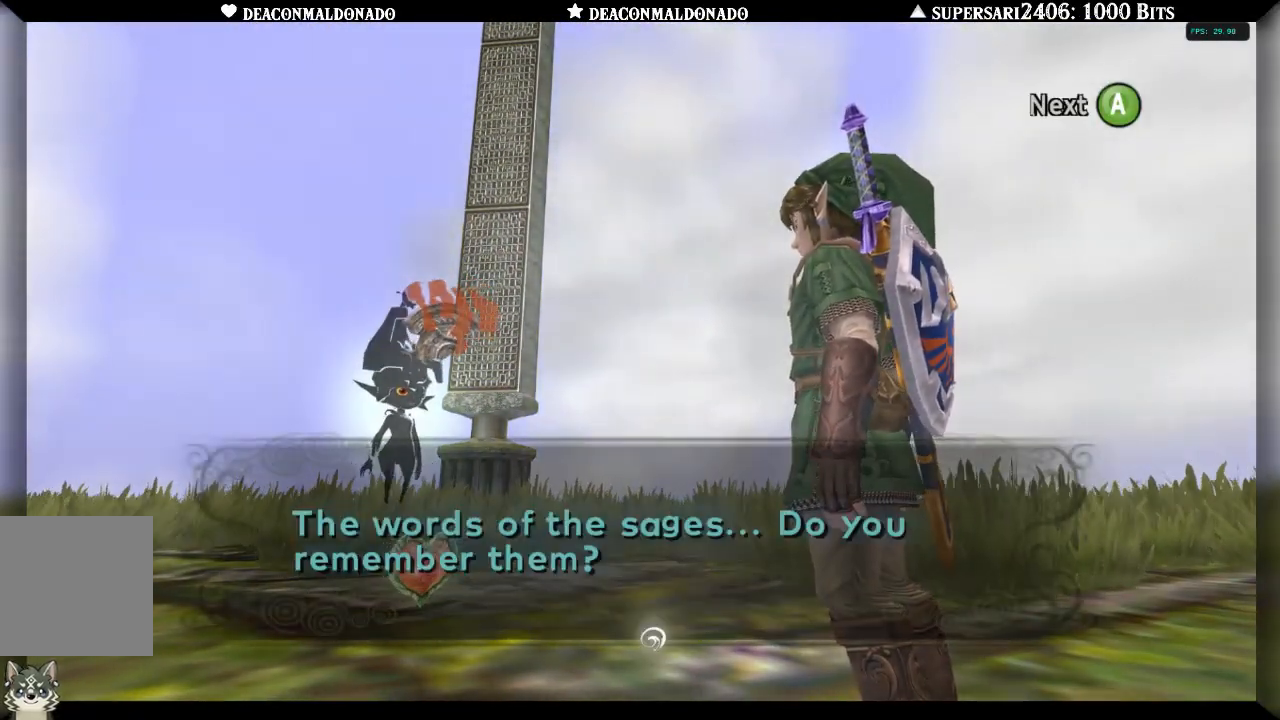
{"buttons": [], "left_stick": "center", "right_stick": "center", "events": []}
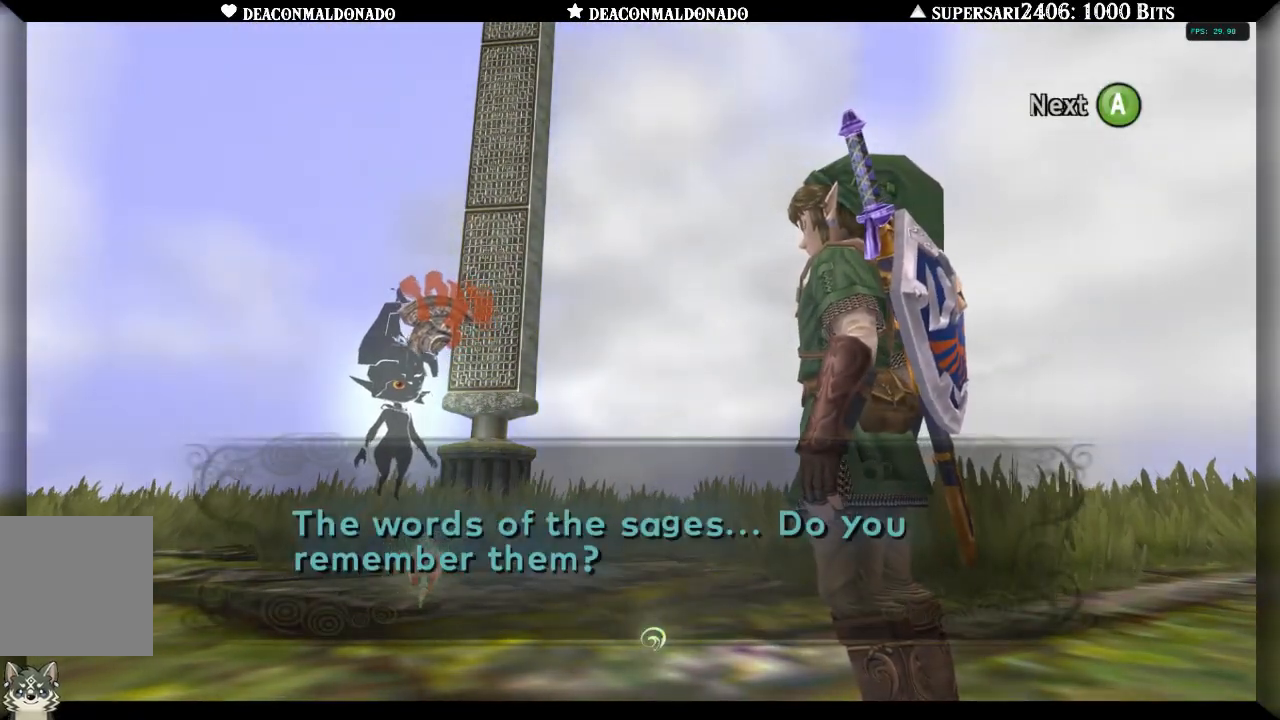
{"buttons": [], "left_stick": "center", "right_stick": "center", "events": []}